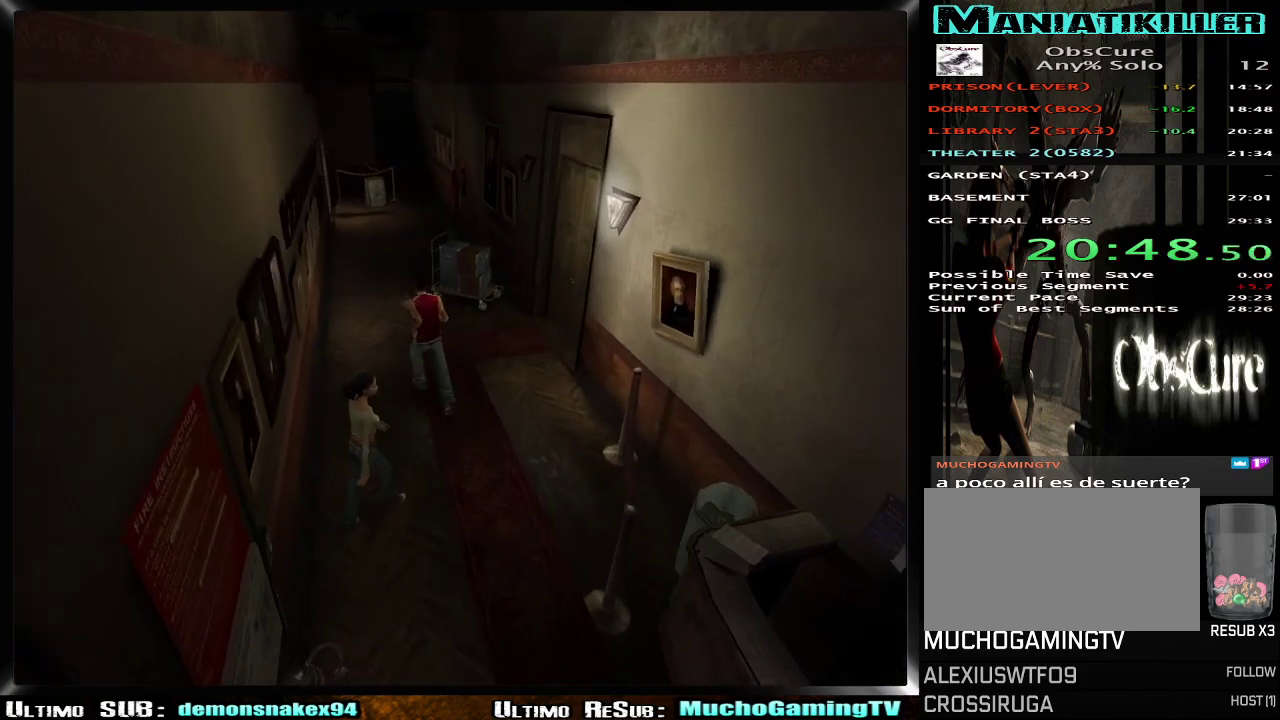
Gameplay with a controller (PlayStation layout); each line is a JSON object with the inputs held at the frame after it. "events" lists button and stick changes between this image and that frame as [ms after this image, input, new state], when the widget could be followed in between. Not read: L1 R1.
{"buttons": ["R2"], "left_stick": "up-left", "right_stick": "center", "events": []}
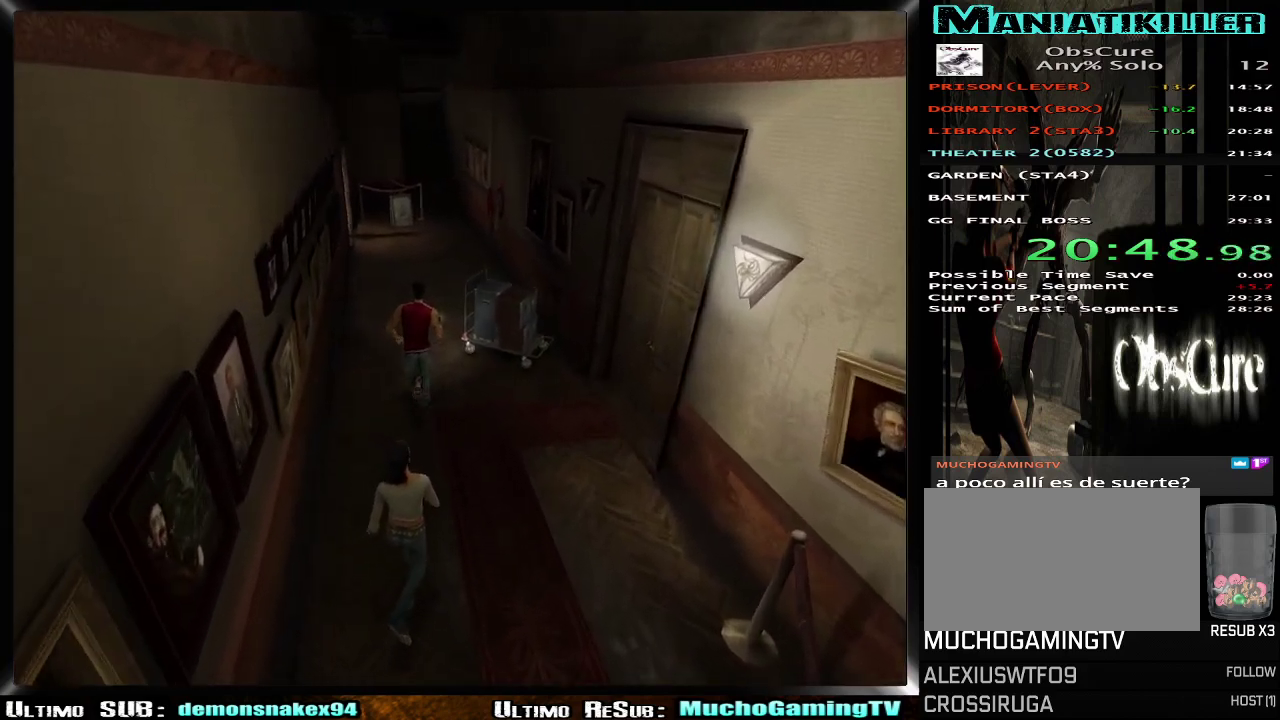
{"buttons": ["R2"], "left_stick": "up", "right_stick": "center", "events": [[17, "left_stick", "up"]]}
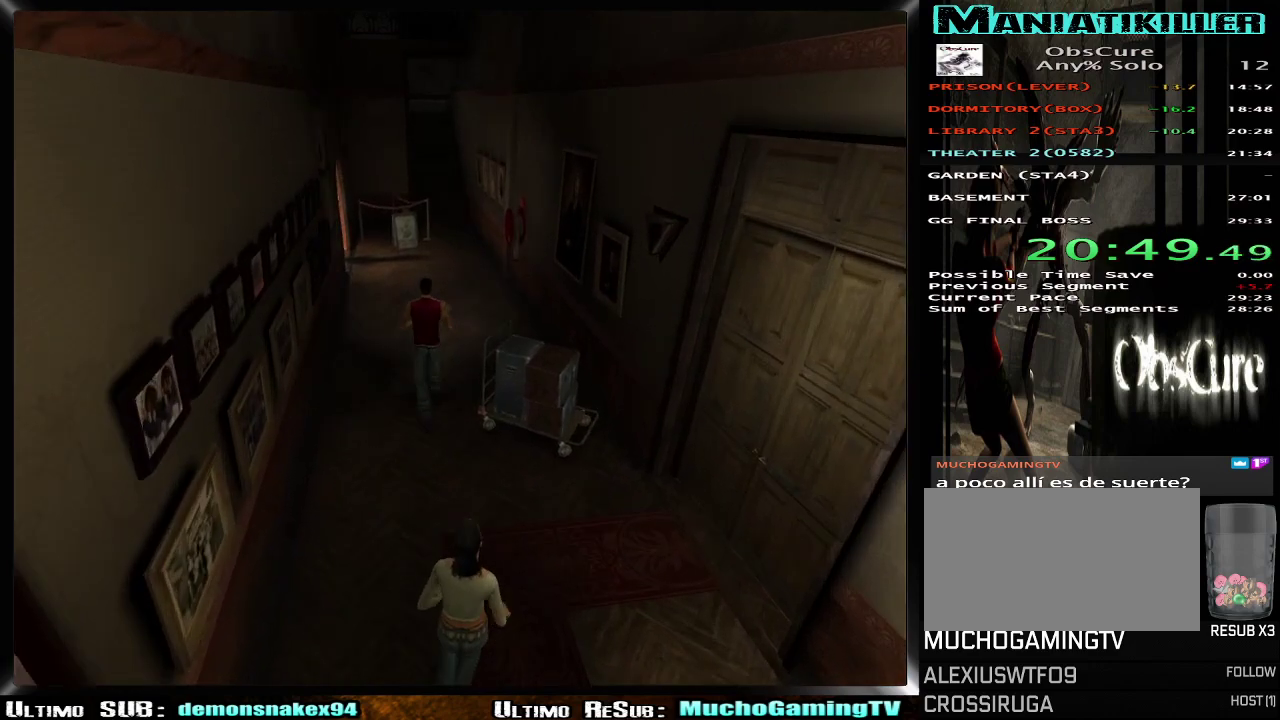
{"buttons": [], "left_stick": "up", "right_stick": "center", "events": [[267, "R2", "up"]]}
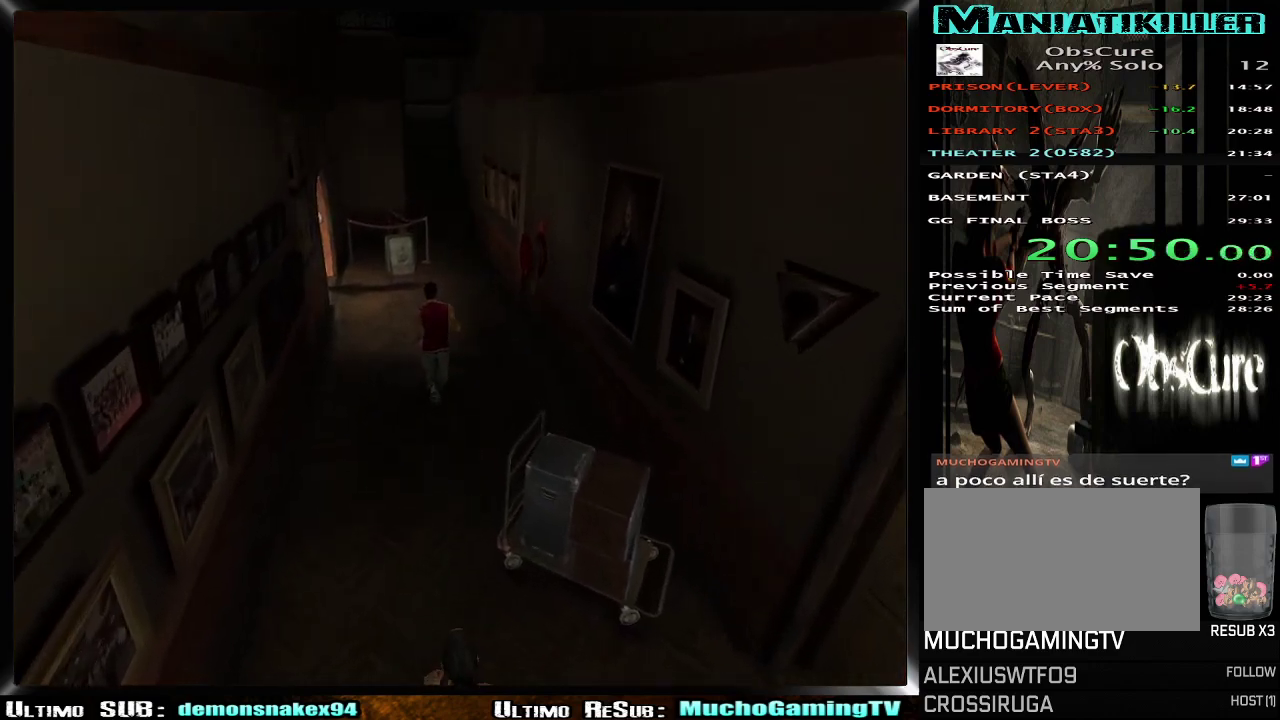
{"buttons": ["R2"], "left_stick": "up", "right_stick": "center", "events": [[83, "R2", "down"]]}
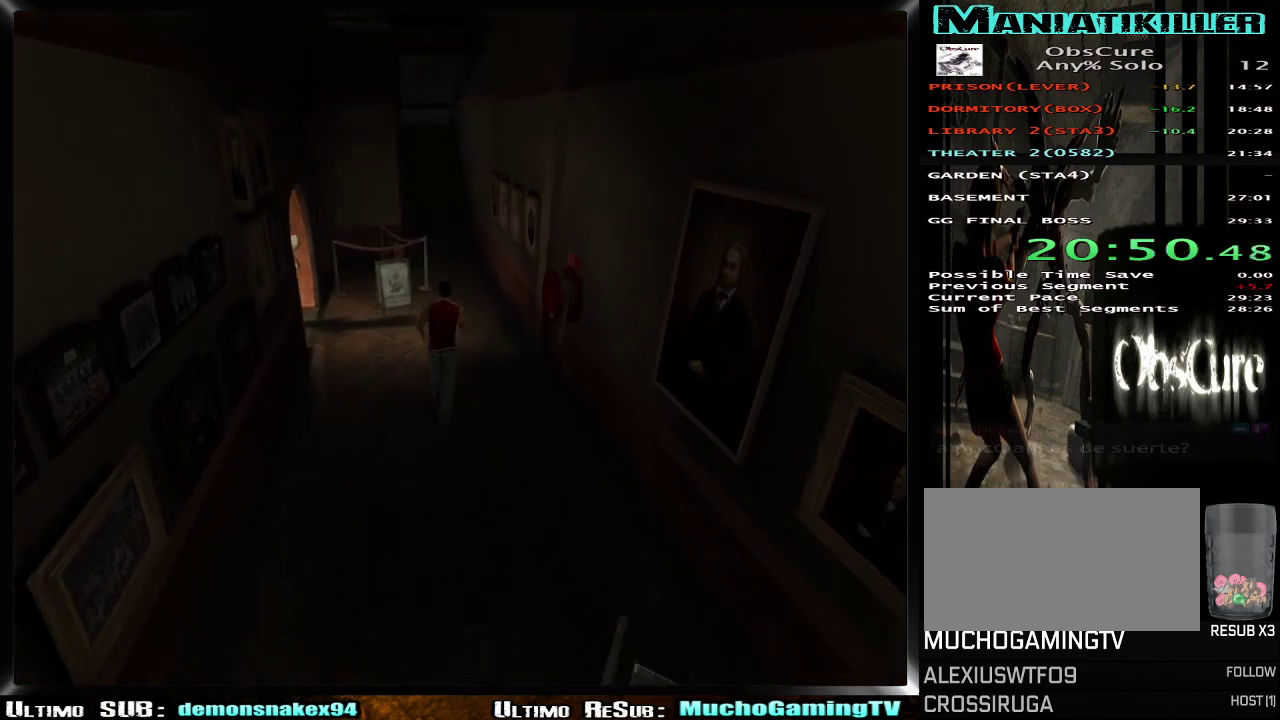
{"buttons": ["R2"], "left_stick": "up-right", "right_stick": "center", "events": [[67, "left_stick", "up-right"]]}
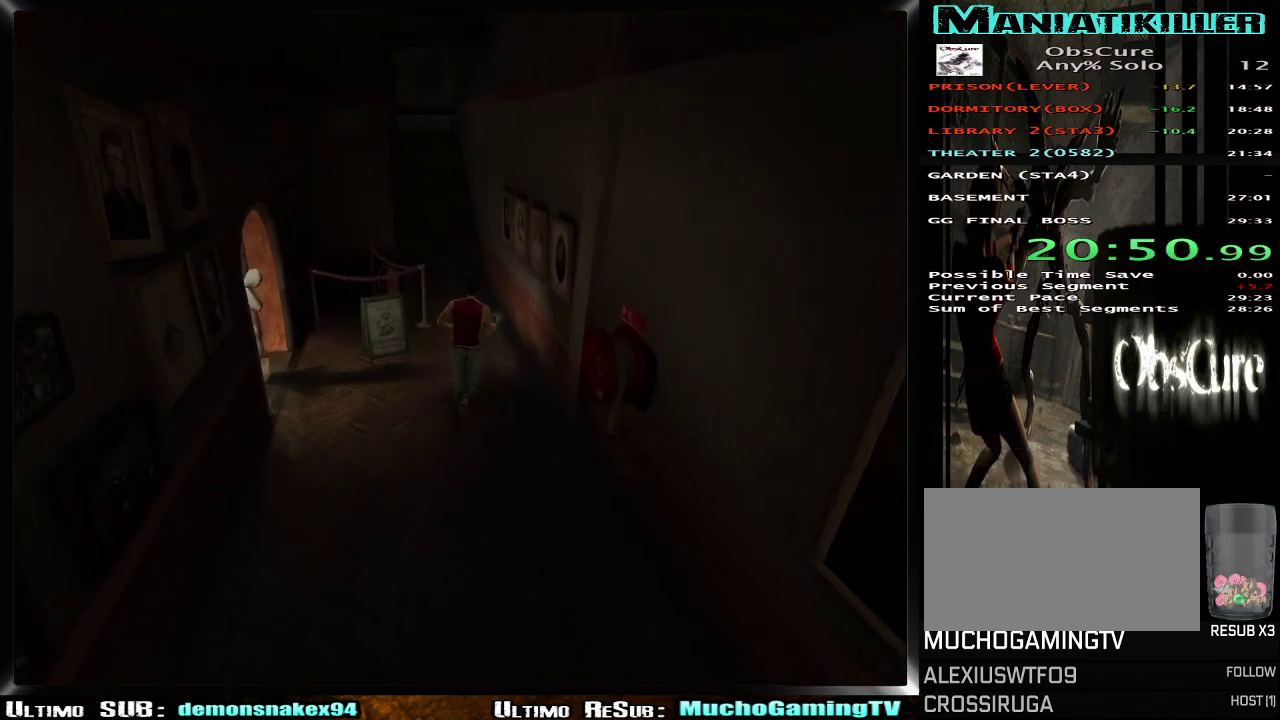
{"buttons": ["R2"], "left_stick": "up", "right_stick": "center", "events": [[83, "left_stick", "up"]]}
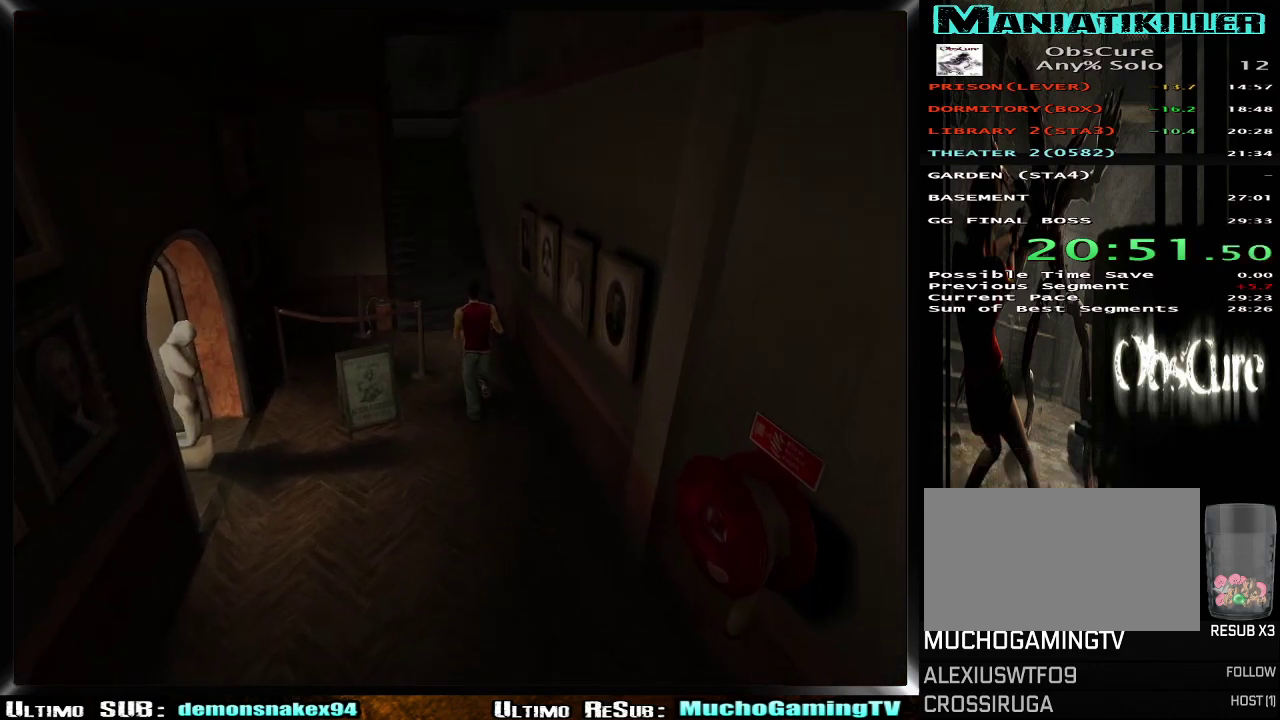
{"buttons": ["R2"], "left_stick": "up-left", "right_stick": "center", "events": [[351, "left_stick", "up-left"]]}
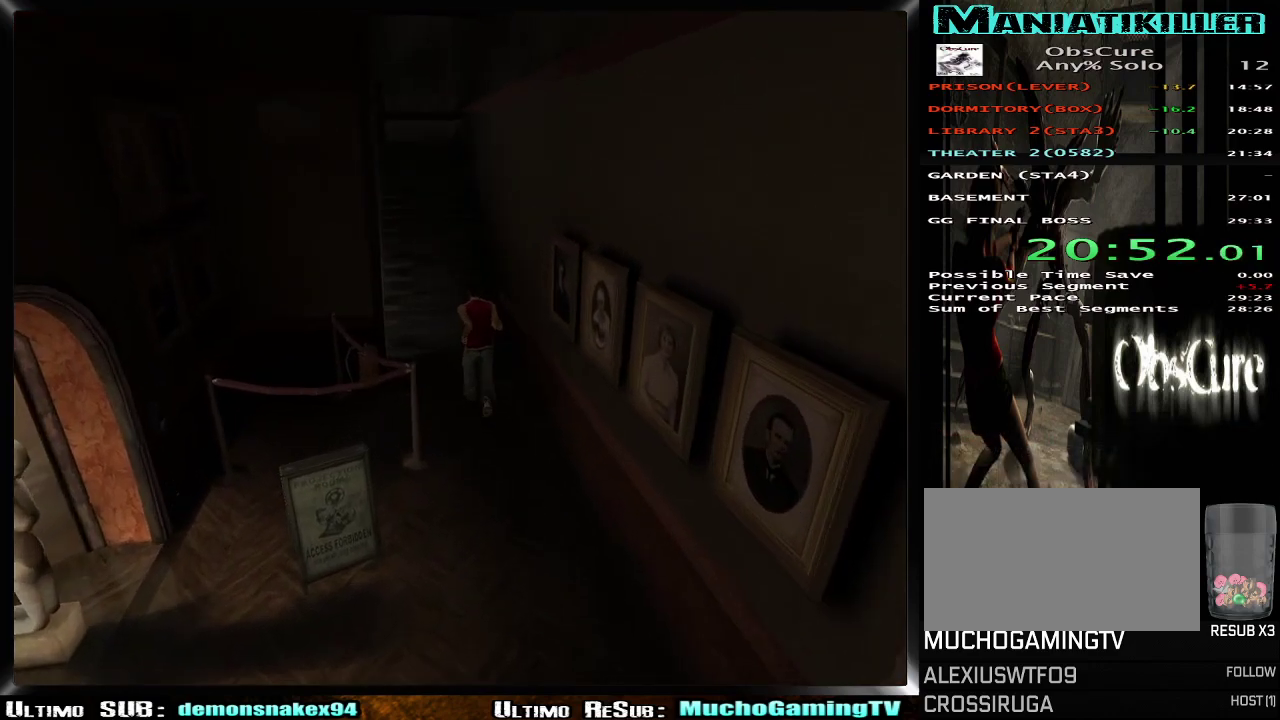
{"buttons": ["R2"], "left_stick": "up-left", "right_stick": "center", "events": []}
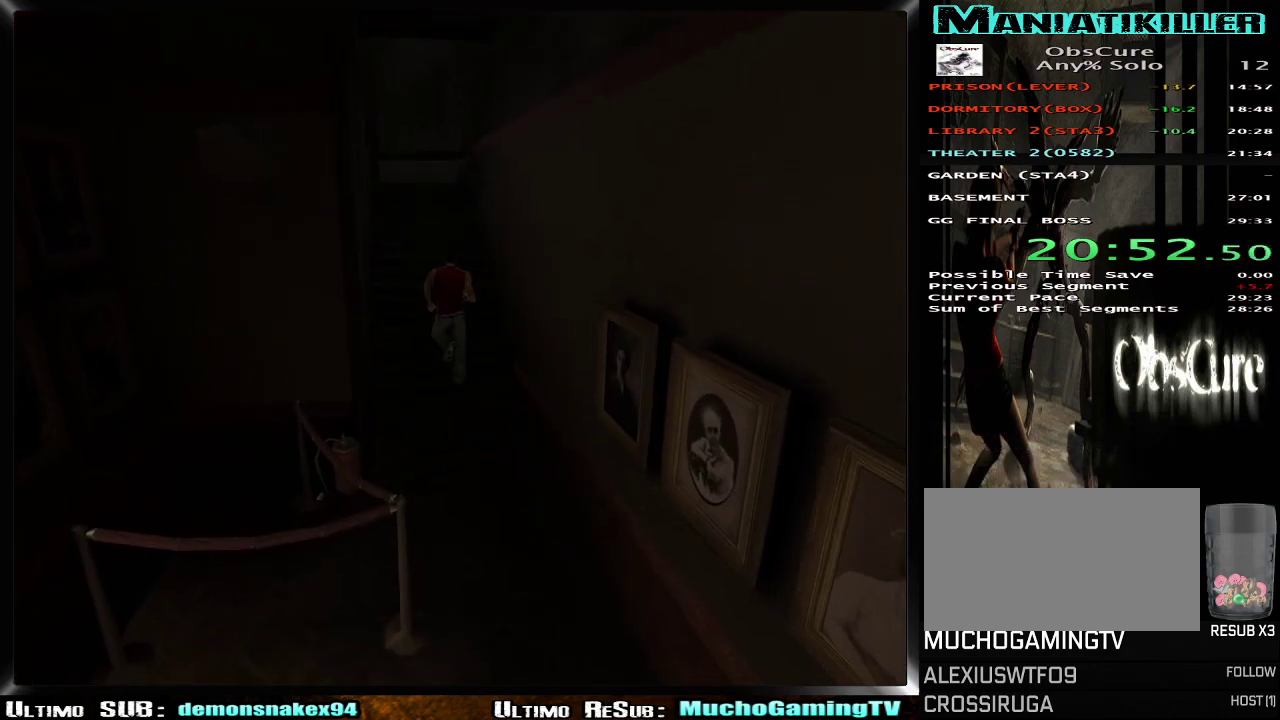
{"buttons": ["R2"], "left_stick": "up-left", "right_stick": "center", "events": []}
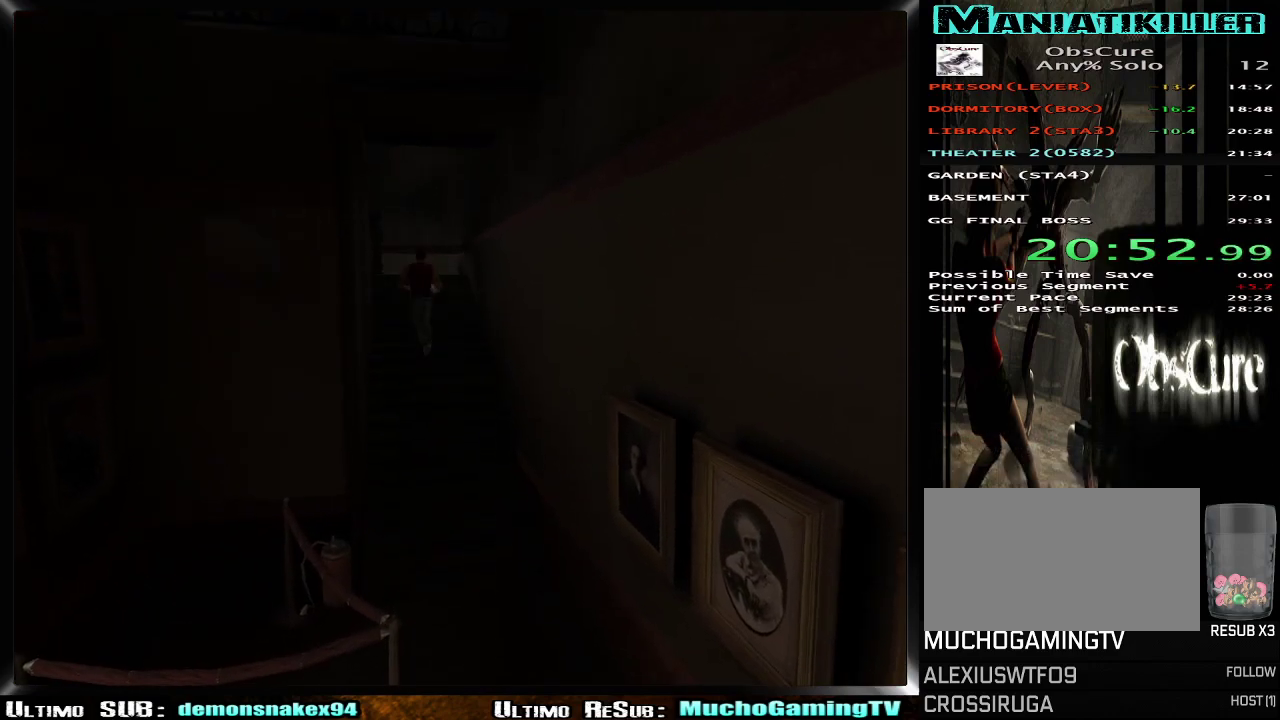
{"buttons": ["R2"], "left_stick": "up-left", "right_stick": "center", "events": []}
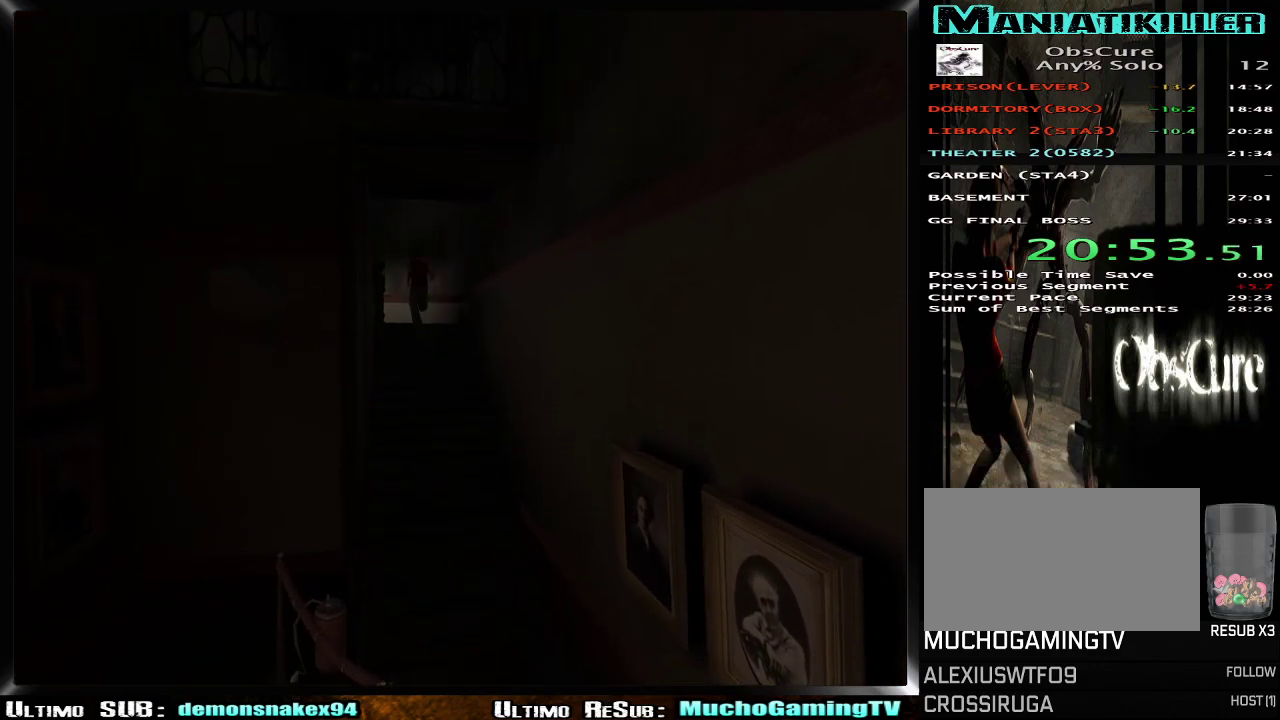
{"buttons": ["R2"], "left_stick": "down-left", "right_stick": "center", "events": [[200, "left_stick", "right"], [467, "left_stick", "down-left"]]}
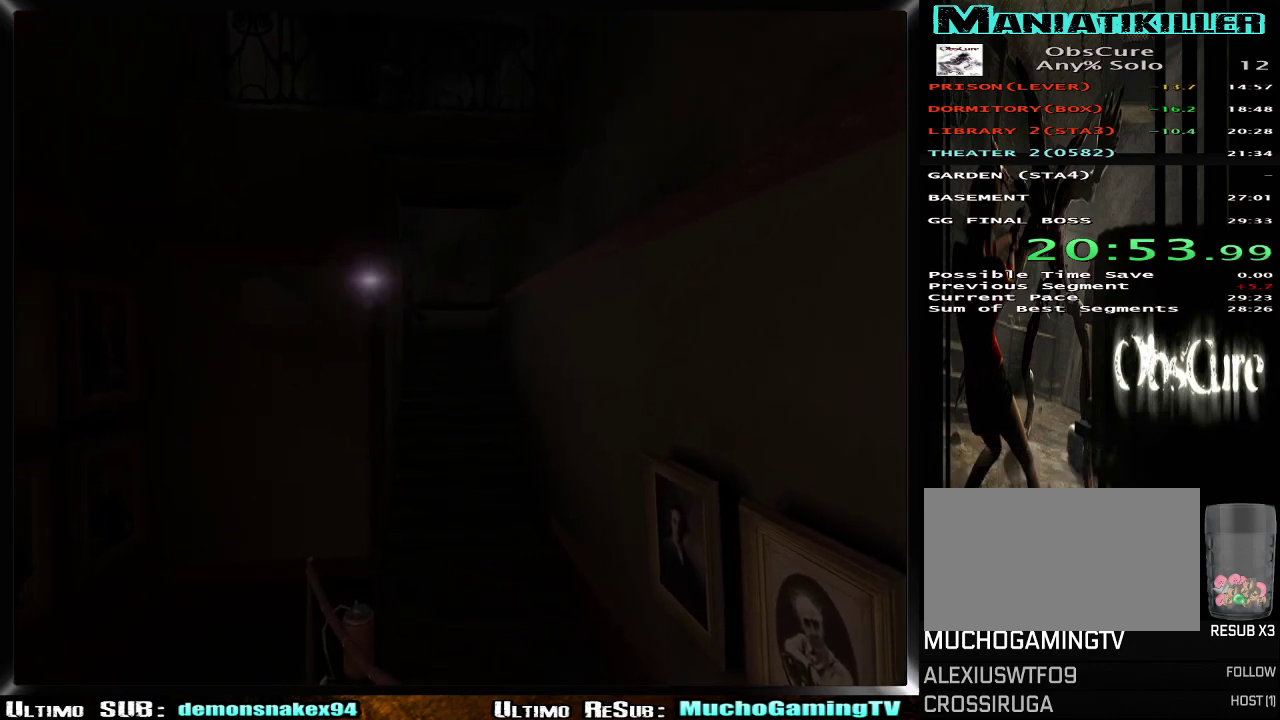
{"buttons": [], "left_stick": "down-right", "right_stick": "center", "events": [[200, "left_stick", "down"], [401, "left_stick", "down-right"], [501, "R2", "up"]]}
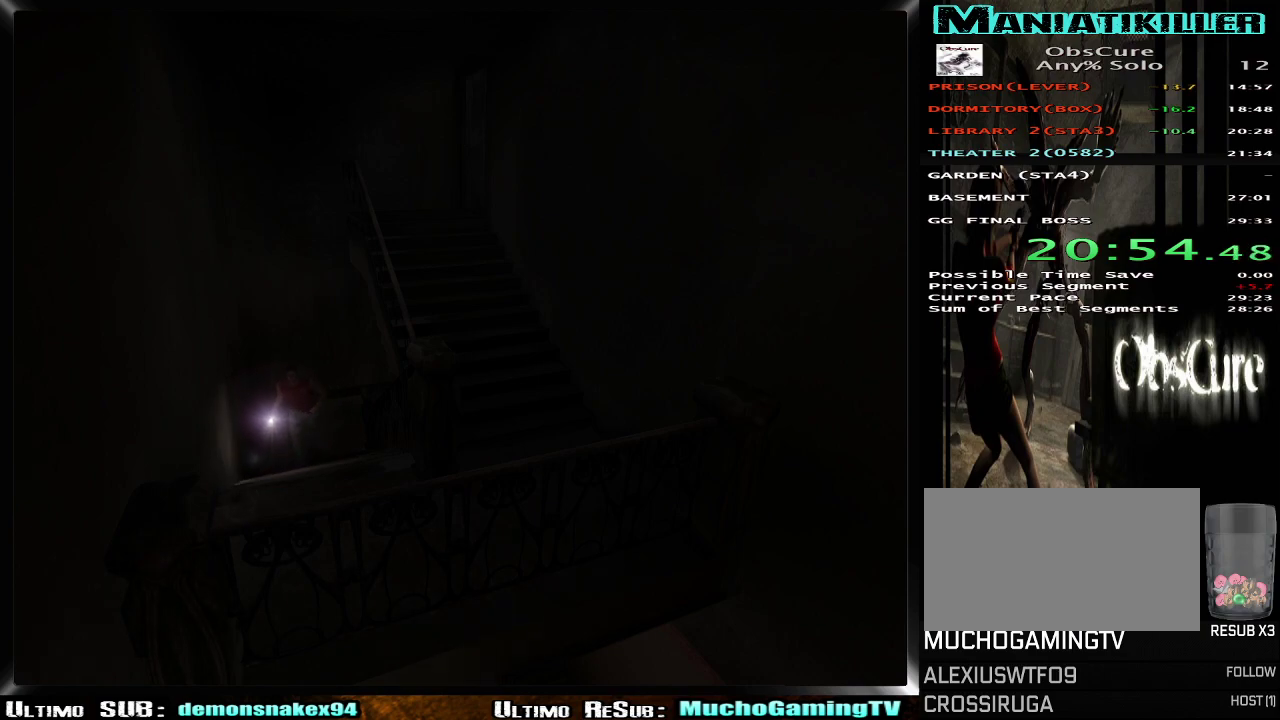
{"buttons": ["R2"], "left_stick": "down-right", "right_stick": "center", "events": [[317, "R2", "down"]]}
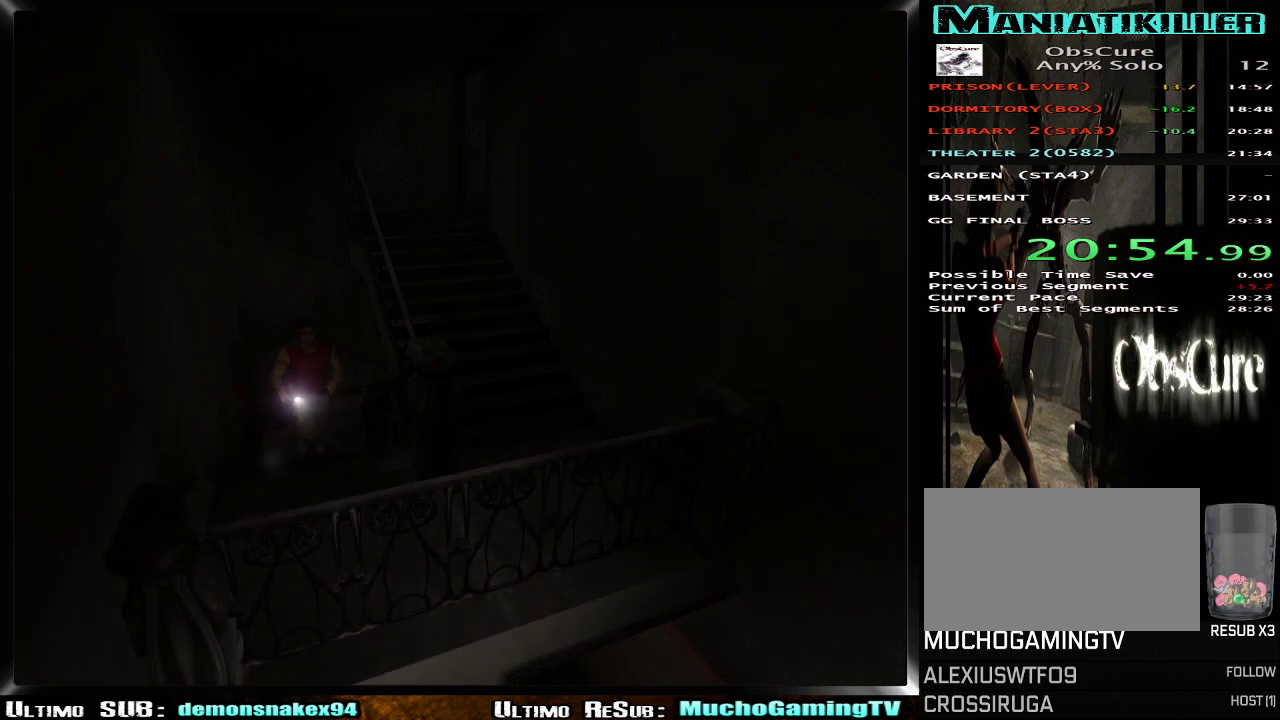
{"buttons": ["R2"], "left_stick": "right", "right_stick": "center"}
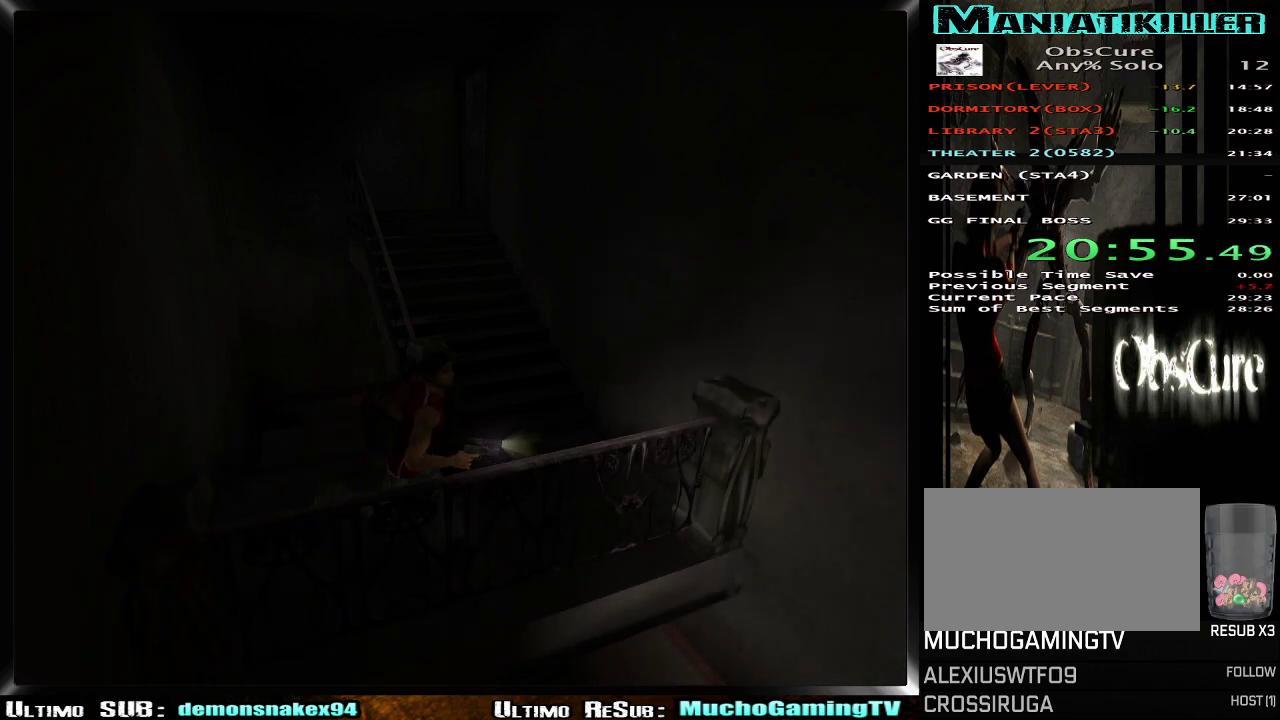
{"buttons": ["R2"], "left_stick": "up-left", "right_stick": "center"}
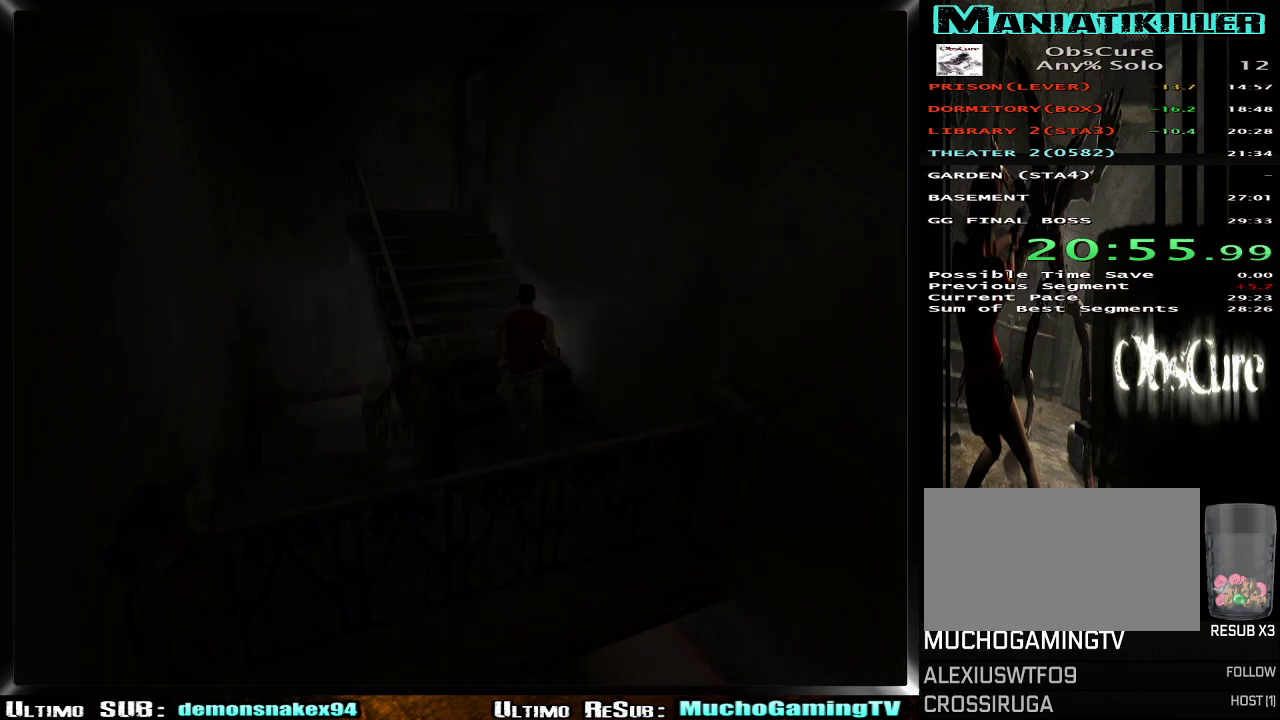
{"buttons": [], "left_stick": "up-left", "right_stick": "center", "events": [[401, "R2", "up"]]}
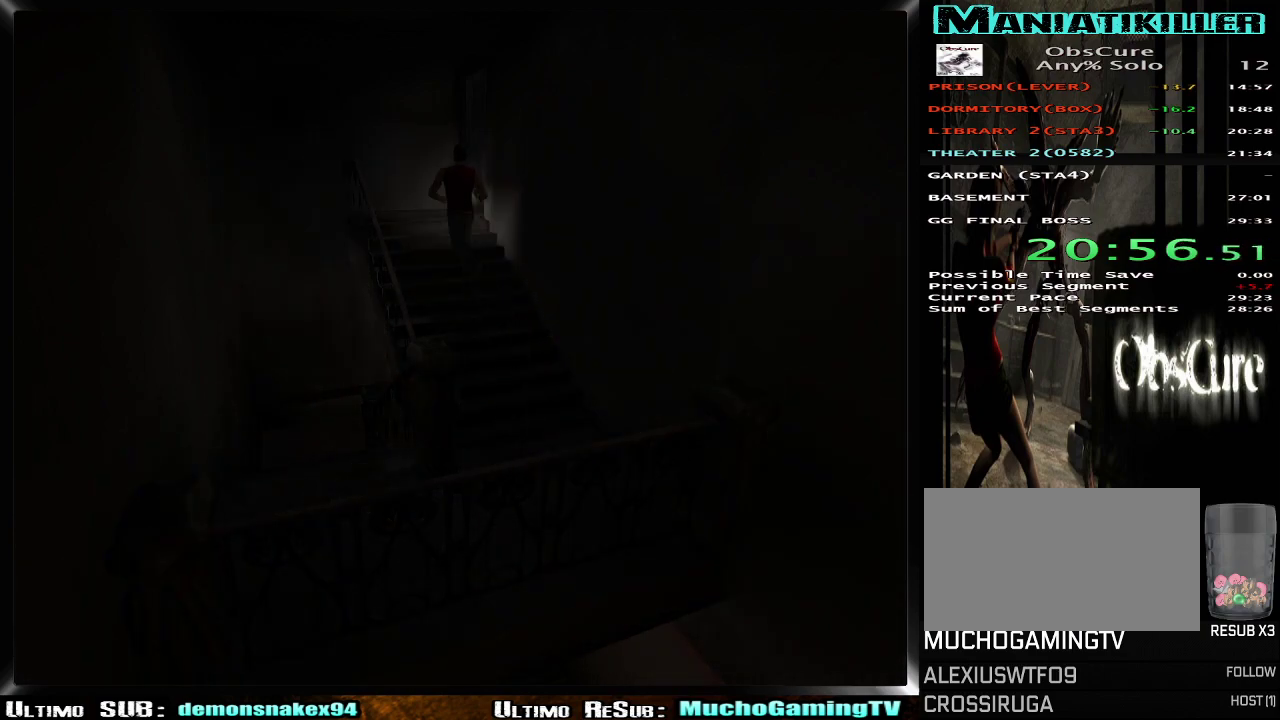
{"buttons": ["CROSS"], "left_stick": "up-right", "right_stick": "center"}
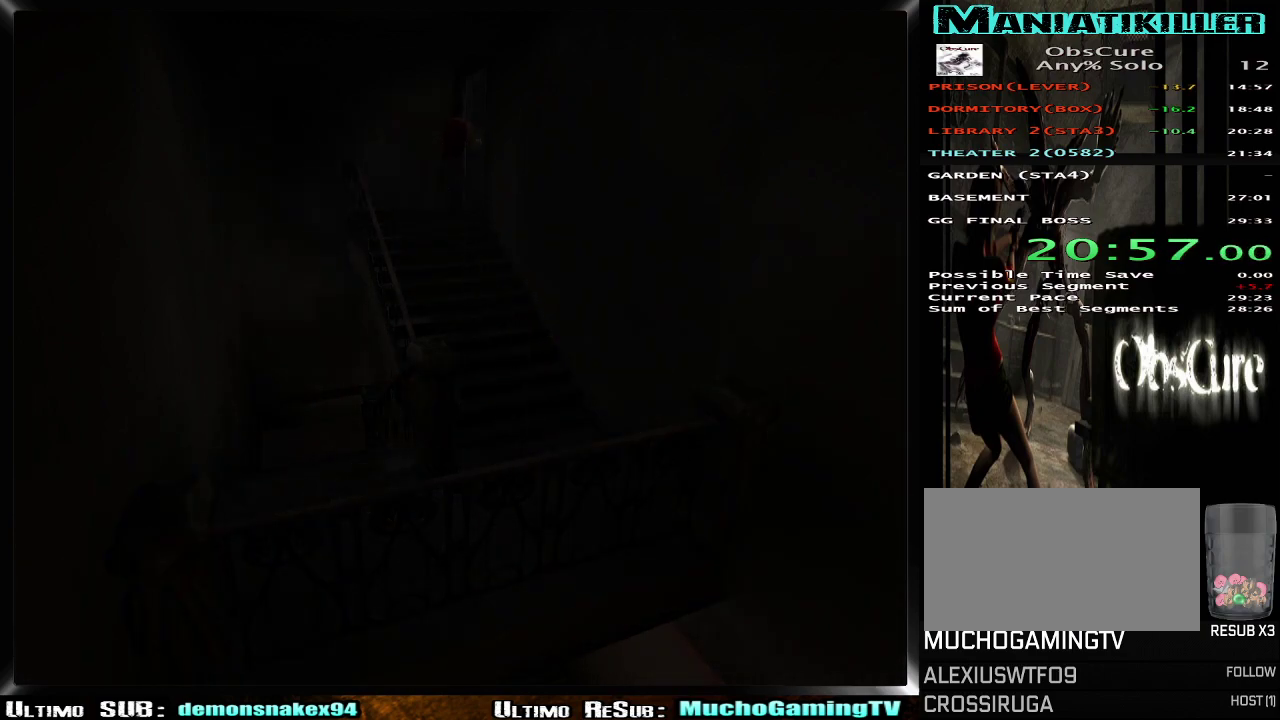
{"buttons": [], "left_stick": "right", "right_stick": "center"}
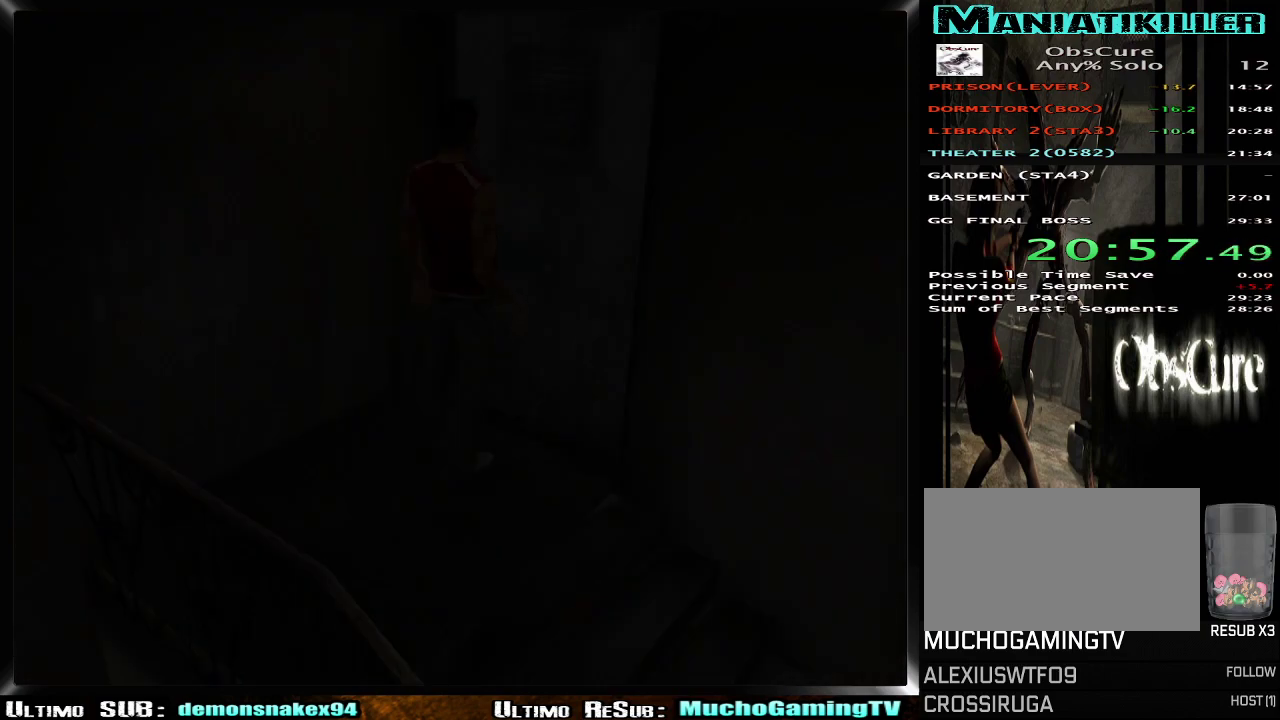
{"buttons": [], "left_stick": "center", "right_stick": "center", "events": [[16, "CROSS", "down"], [50, "left_stick", "center"], [150, "CROSS", "up"]]}
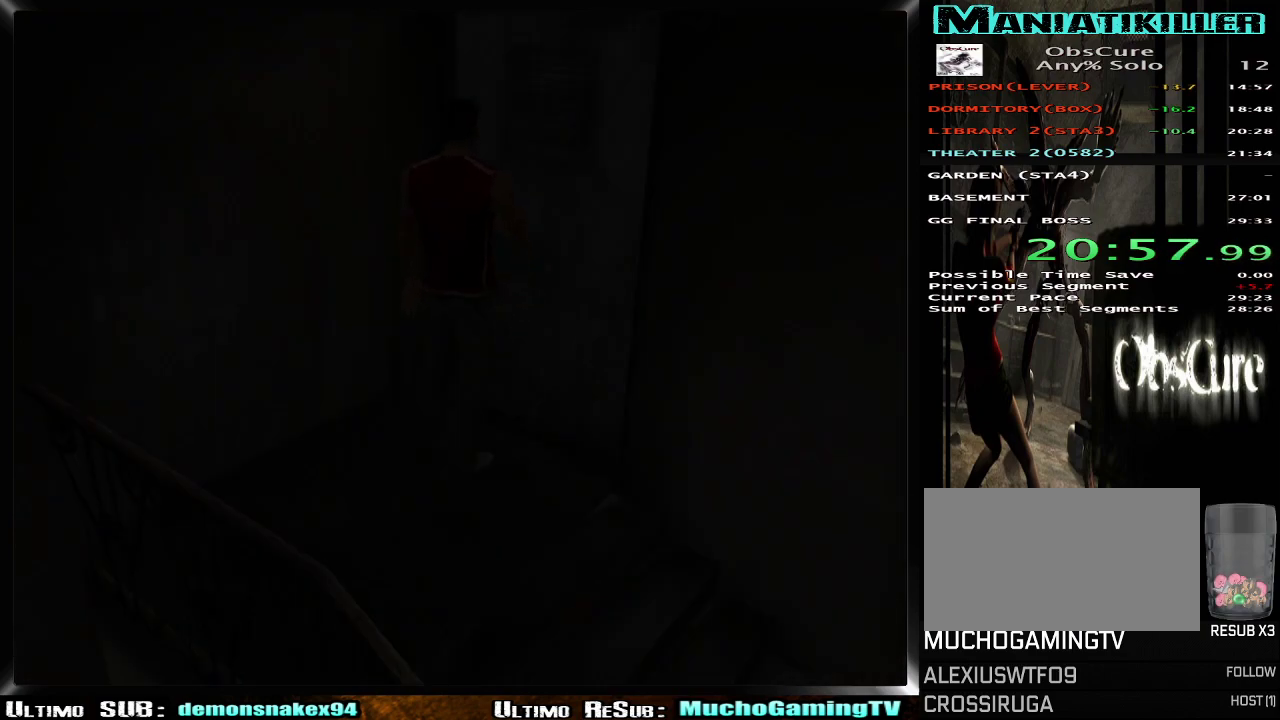
{"buttons": [], "left_stick": "center", "right_stick": "center", "events": []}
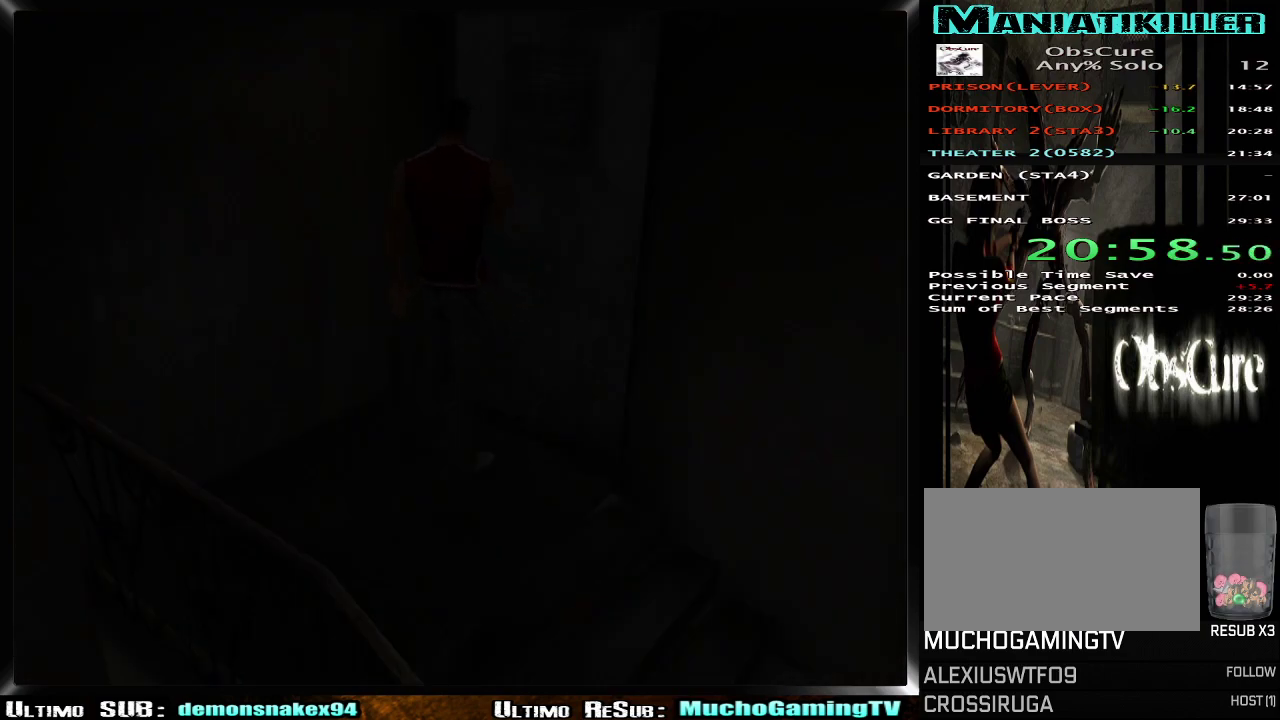
{"buttons": [], "left_stick": "center", "right_stick": "center", "events": []}
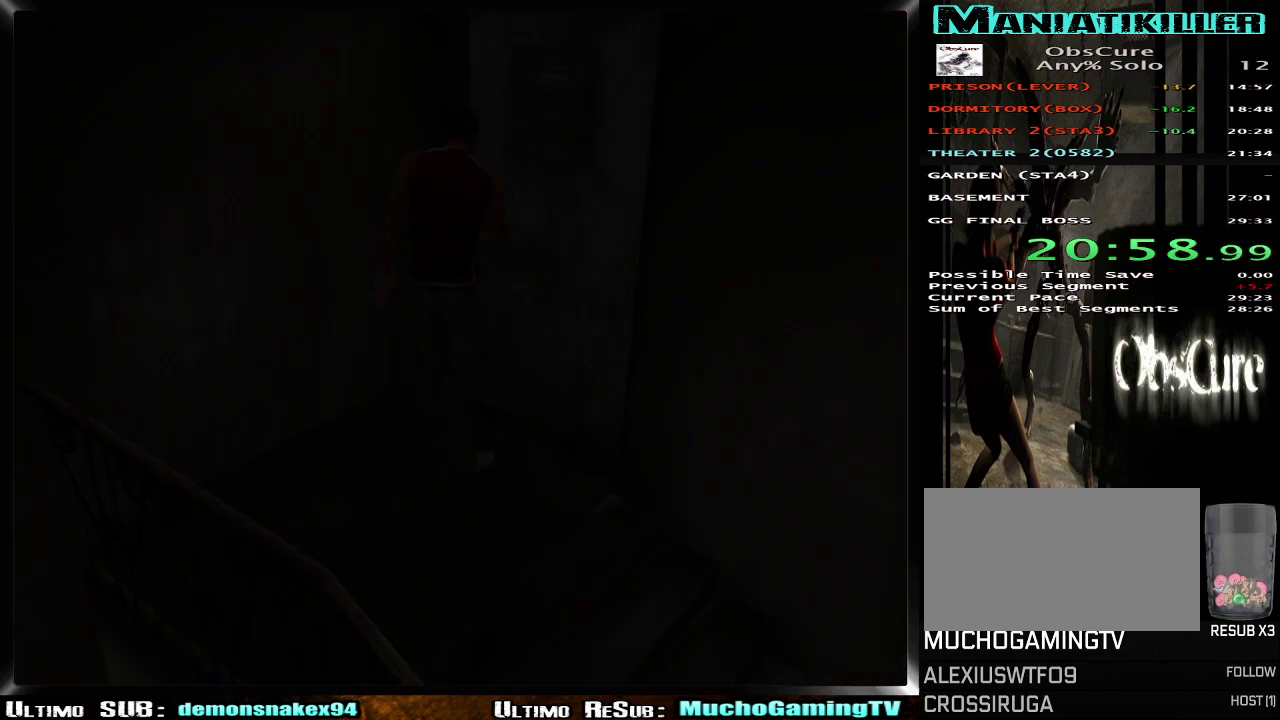
{"buttons": [], "left_stick": "center", "right_stick": "center", "events": []}
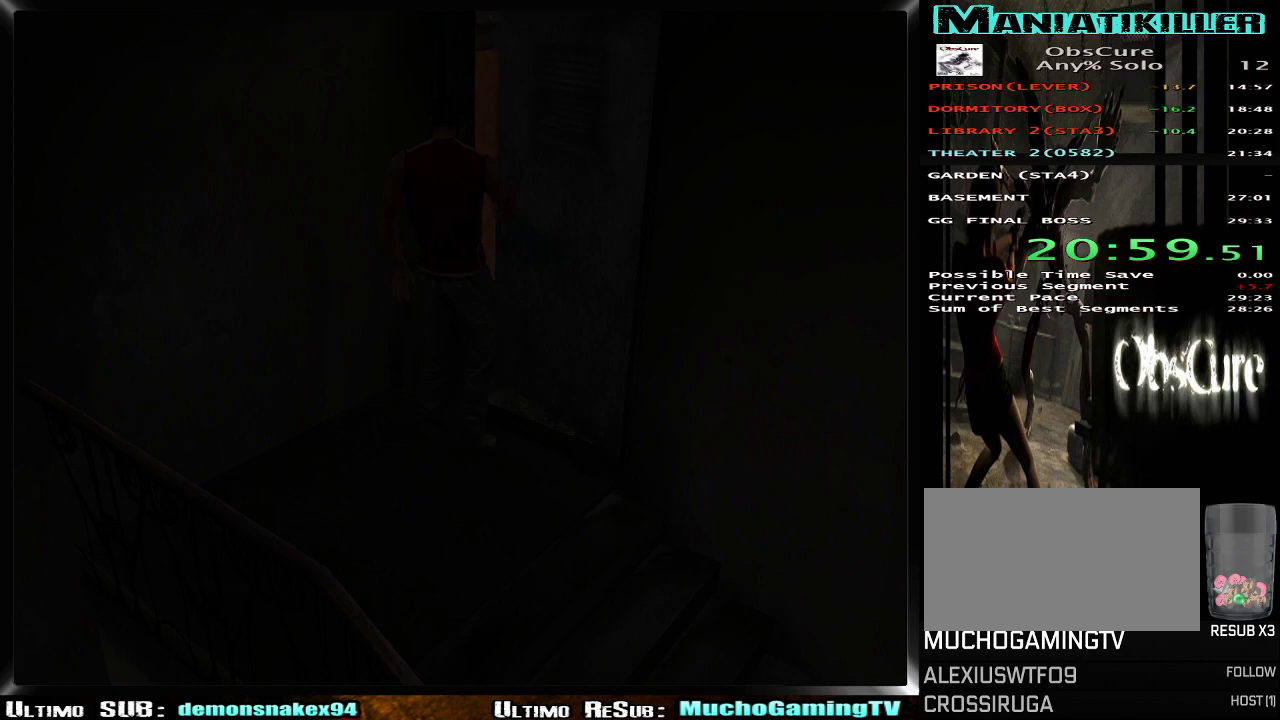
{"buttons": [], "left_stick": "center", "right_stick": "center", "events": []}
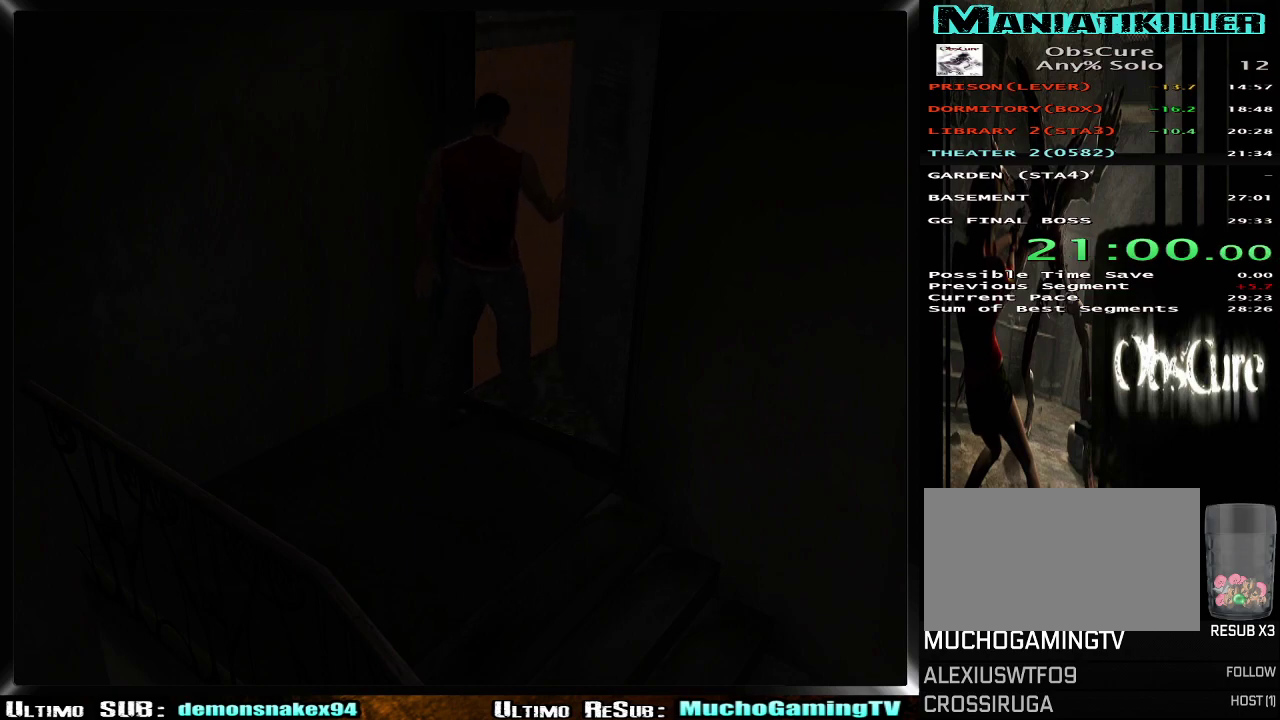
{"buttons": [], "left_stick": "center", "right_stick": "center", "events": []}
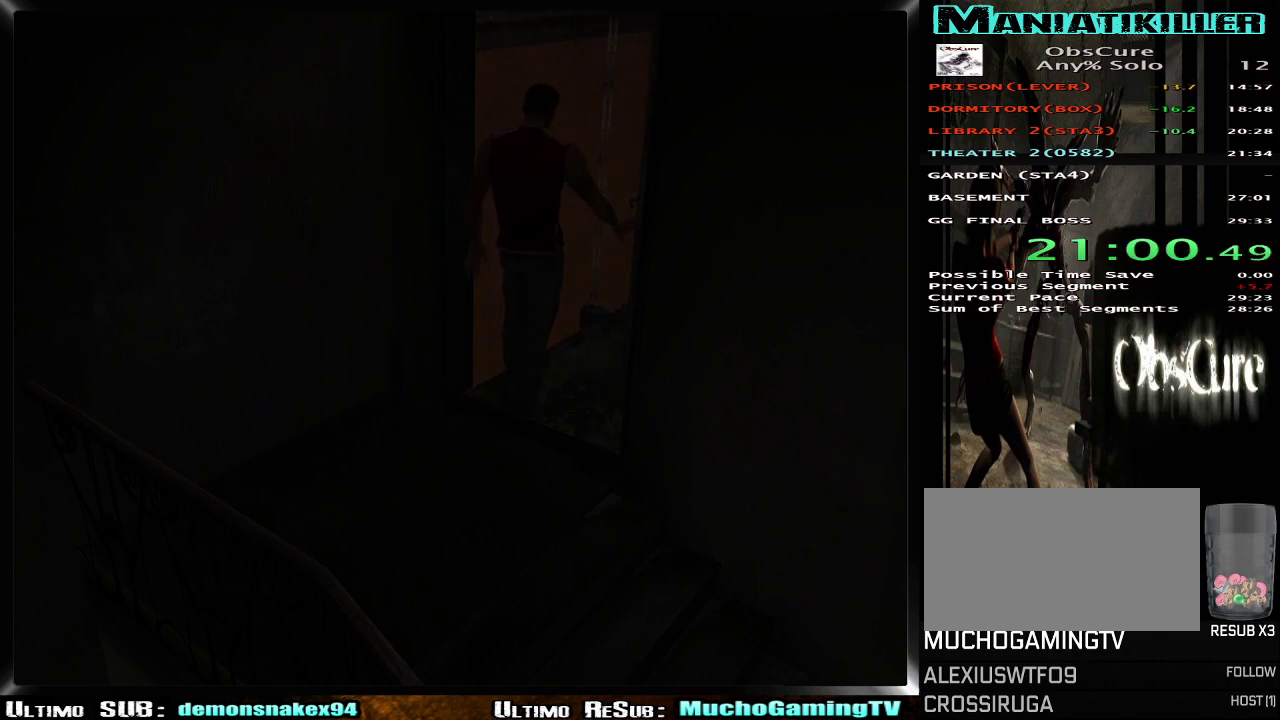
{"buttons": [], "left_stick": "center", "right_stick": "center", "events": []}
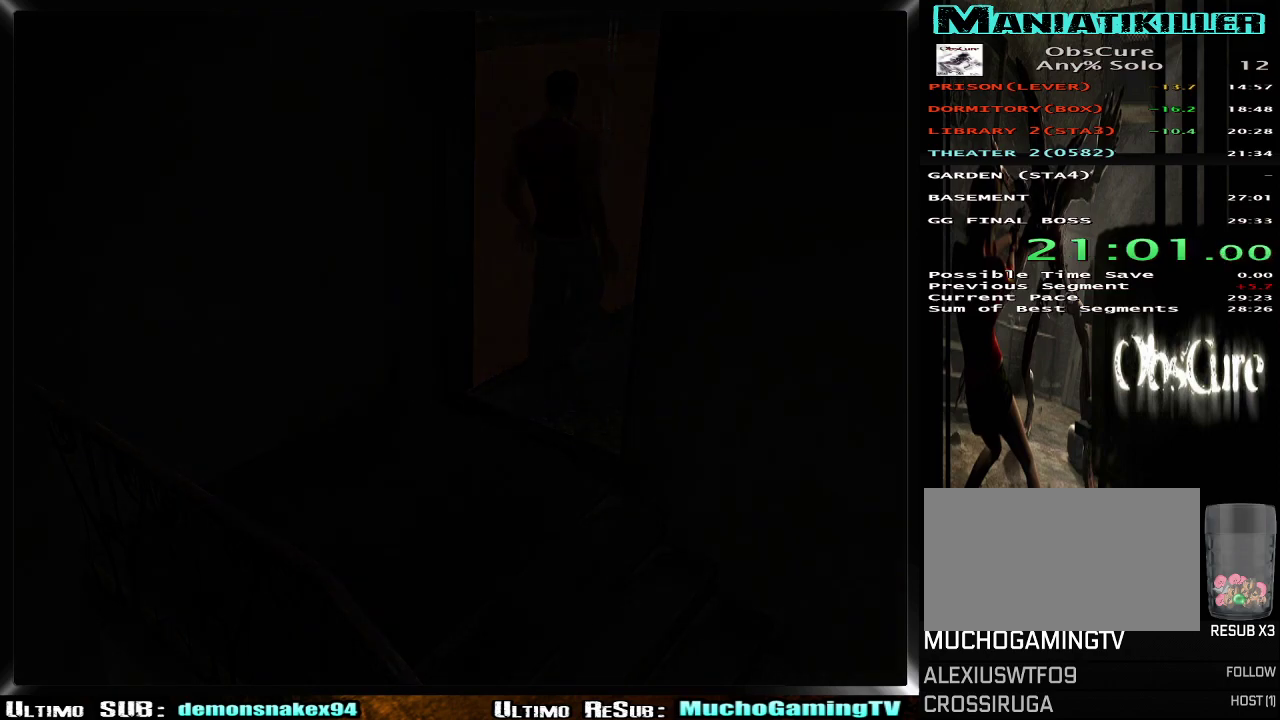
{"buttons": [], "left_stick": "right", "right_stick": "center", "events": [[417, "left_stick", "right"]]}
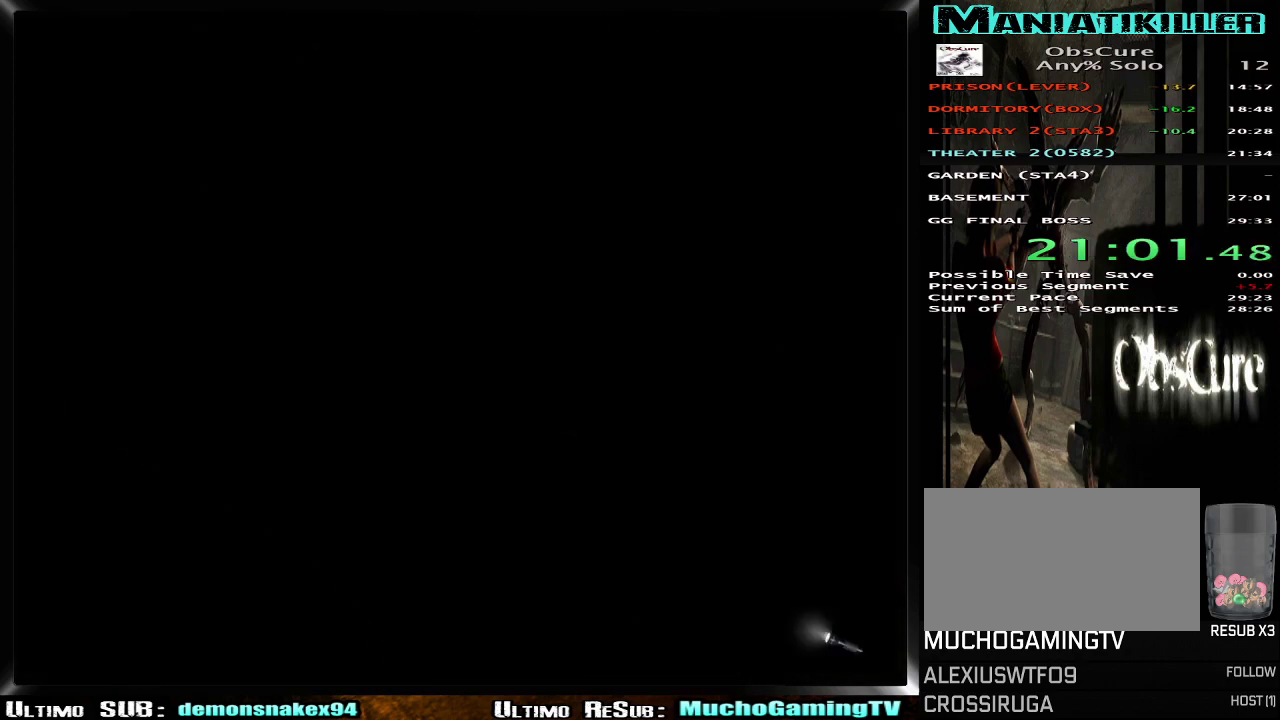
{"buttons": ["CROSS", "L2"], "left_stick": "right", "right_stick": "center", "events": [[16, "L2", "down"], [283, "CROSS", "down"], [367, "CROSS", "up"], [434, "CROSS", "down"]]}
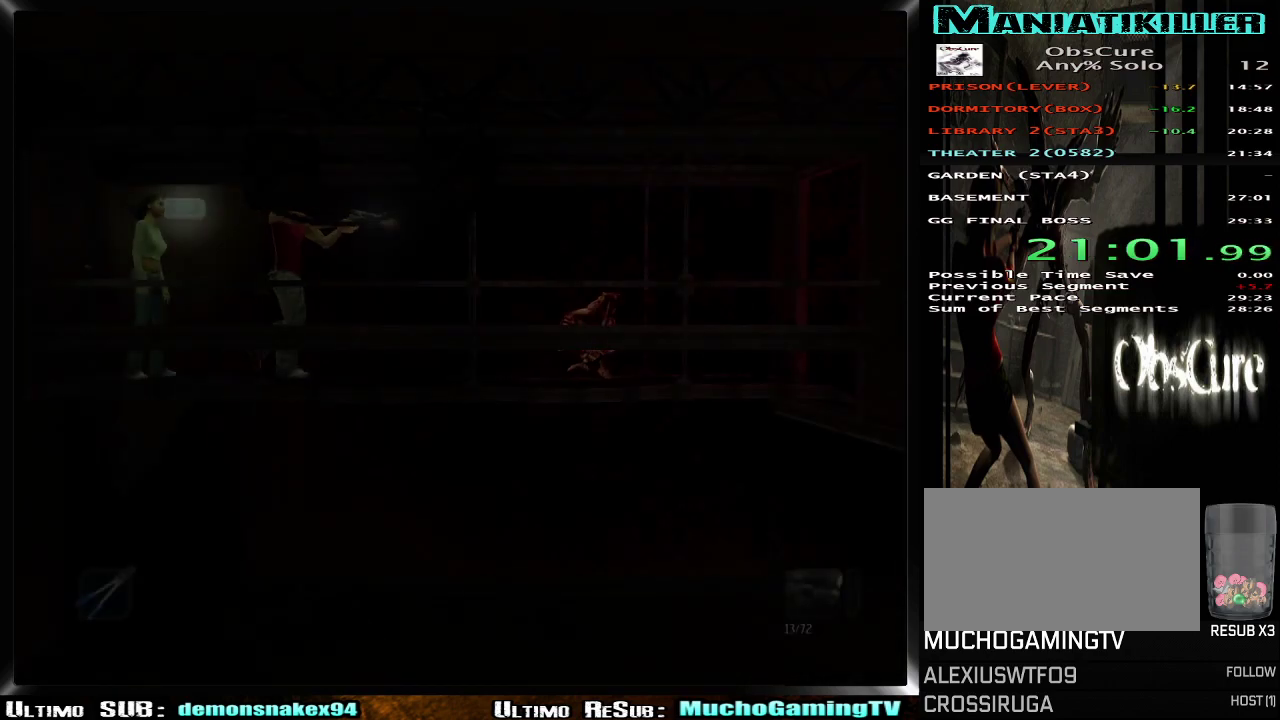
{"buttons": ["L2"], "left_stick": "right", "right_stick": "center", "events": [[17, "CROSS", "up"], [84, "CROSS", "down"], [150, "CROSS", "up"], [234, "CROSS", "down"], [317, "CROSS", "up"], [367, "CROSS", "down"], [467, "CROSS", "up"]]}